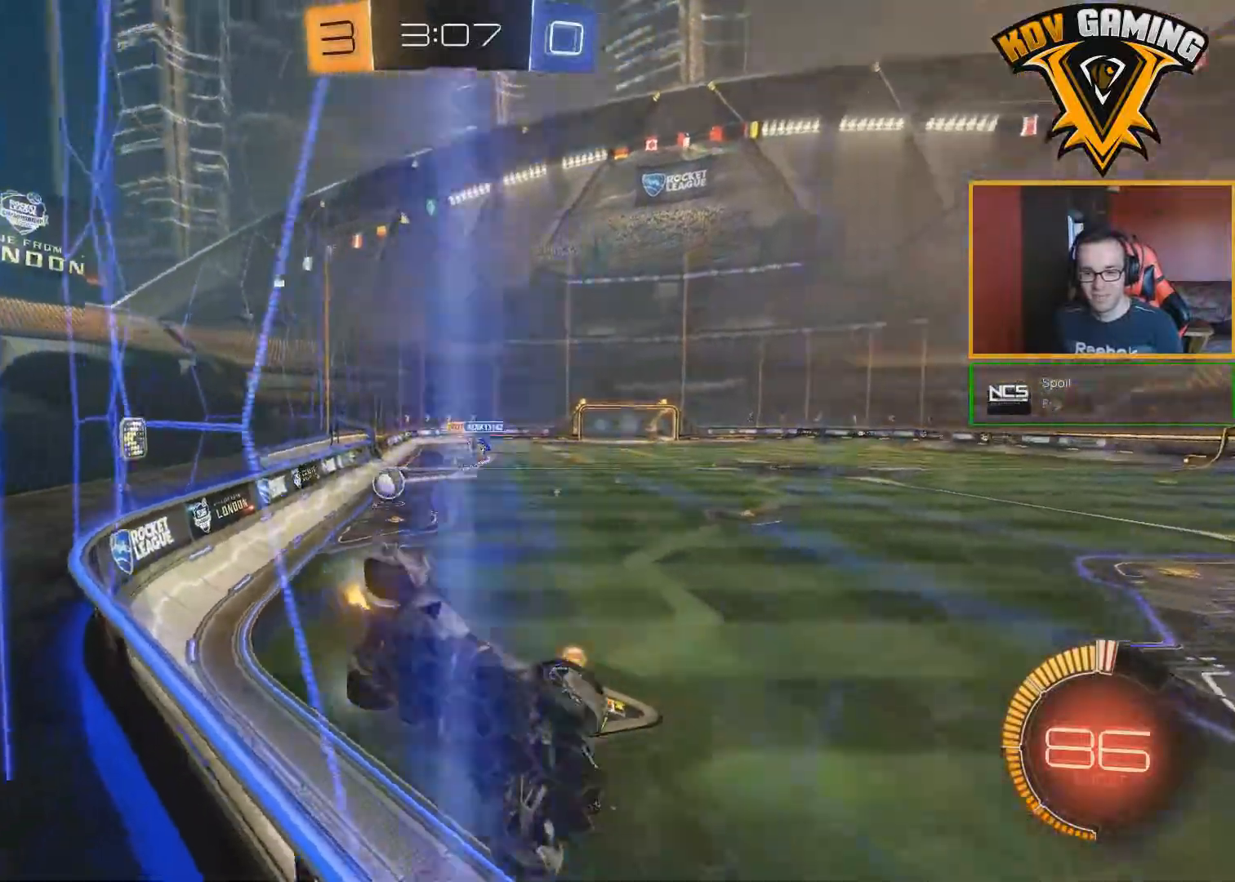
Gameplay with a controller (Xbox layout); each line is a JSON object with the inputs held at the frame after it. "events" lists button and stick changes between this image and that frame as [ms after this image, input, new state], when the widget could be followed in between.
{"buttons": ["R2"], "left_stick": "left", "right_stick": "center", "events": [[183, "L2", "up"], [200, "R2", "down"]]}
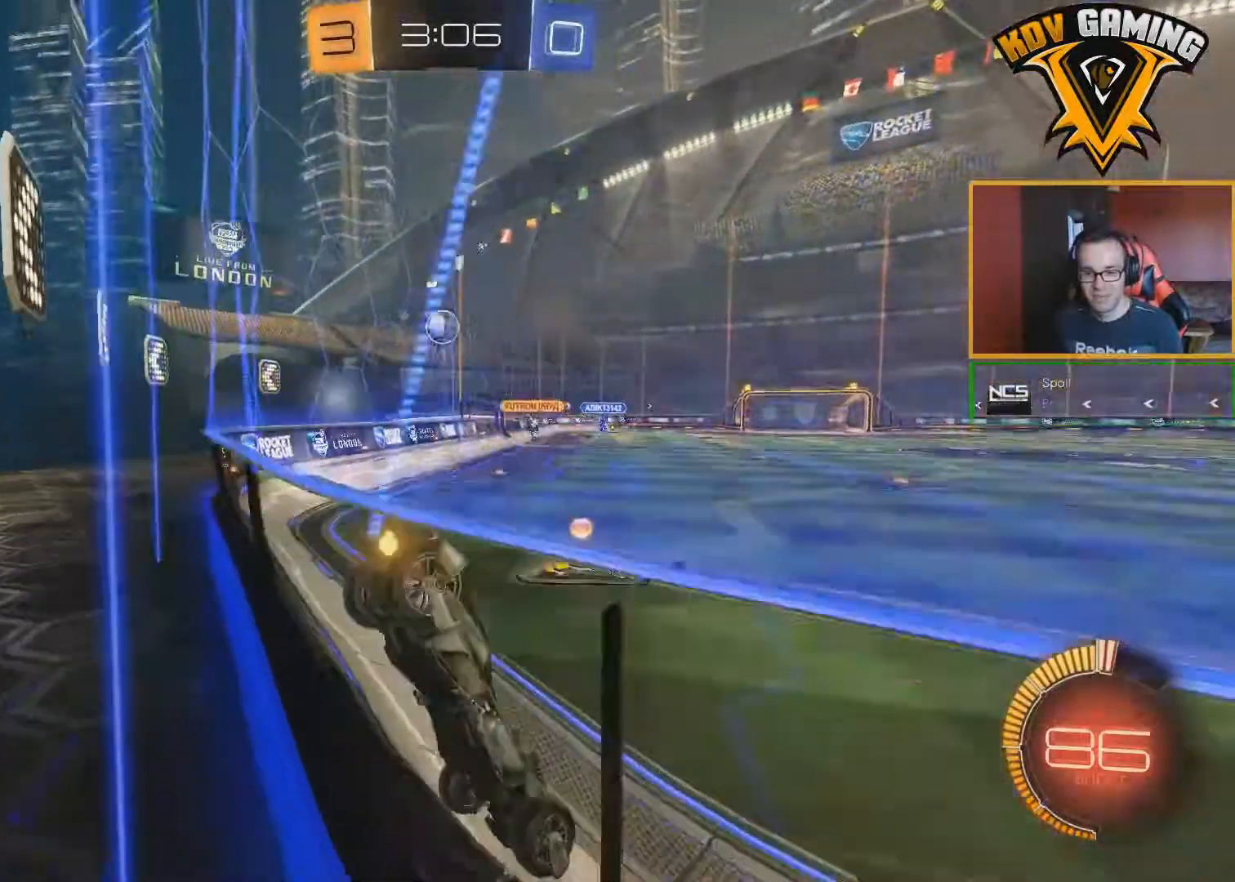
{"buttons": ["R2"], "left_stick": "center", "right_stick": "center", "events": [[433, "left_stick", "center"]]}
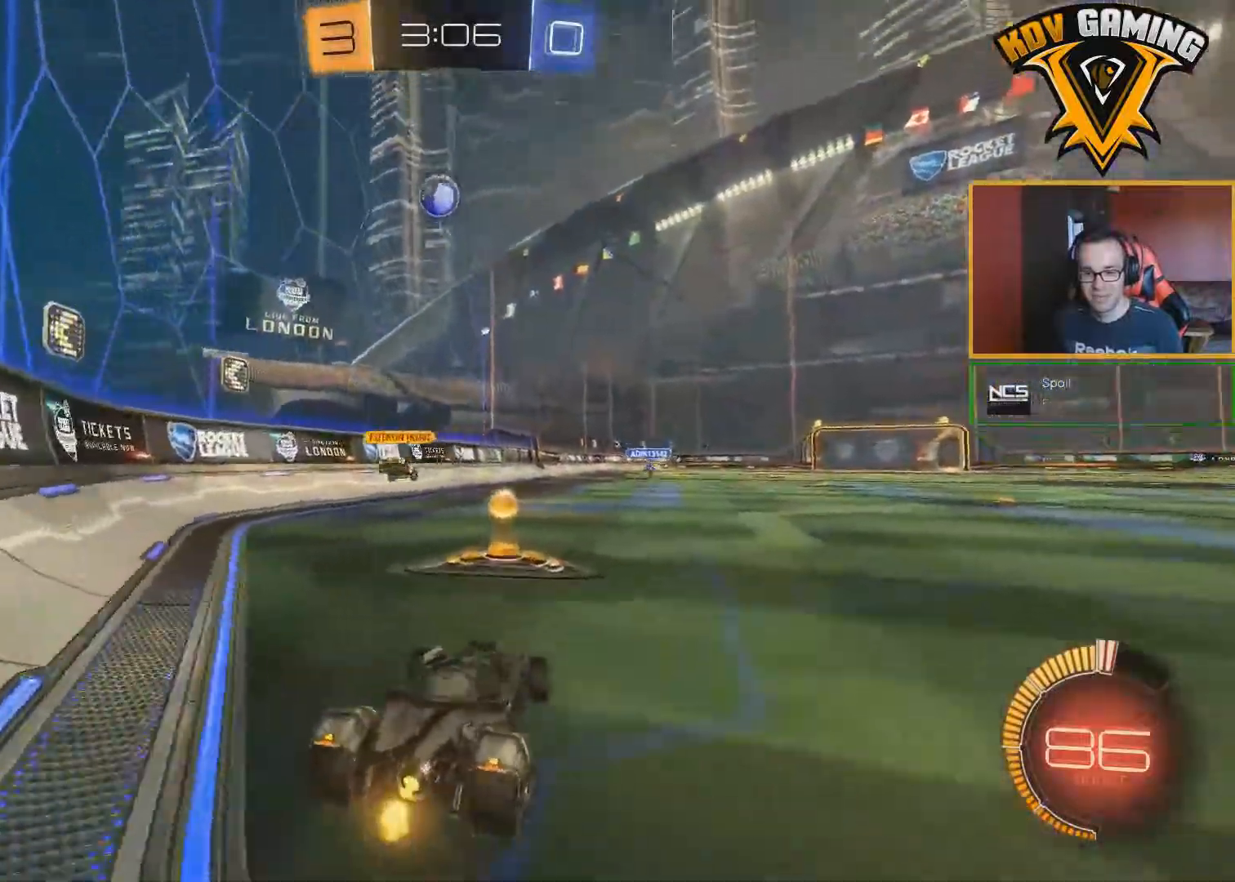
{"buttons": ["L2"], "left_stick": "center", "right_stick": "center", "events": [[67, "left_stick", "right"], [250, "left_stick", "center"], [467, "R2", "up"], [500, "L2", "down"]]}
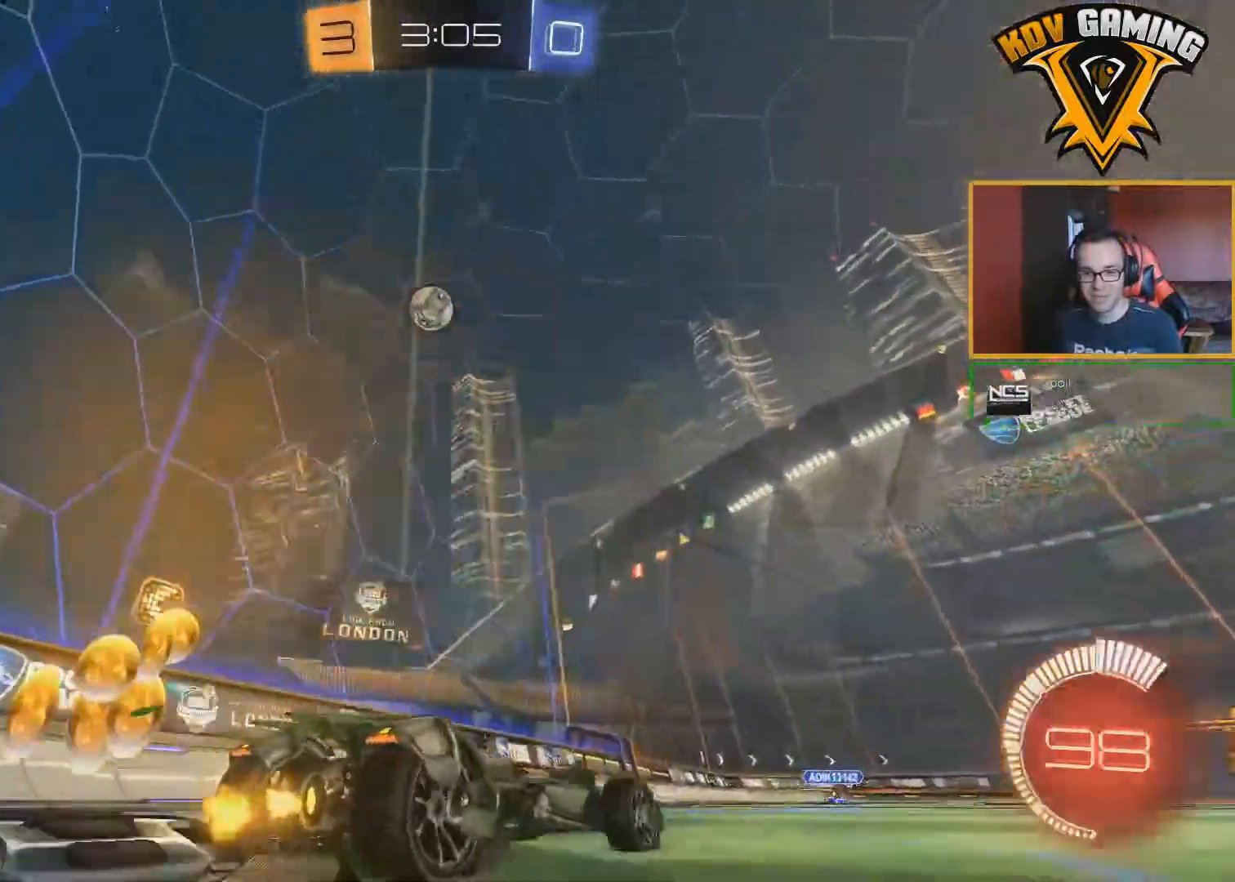
{"buttons": ["L2"], "left_stick": "center", "right_stick": "center", "events": [[17, "left_stick", "left"], [167, "left_stick", "center"]]}
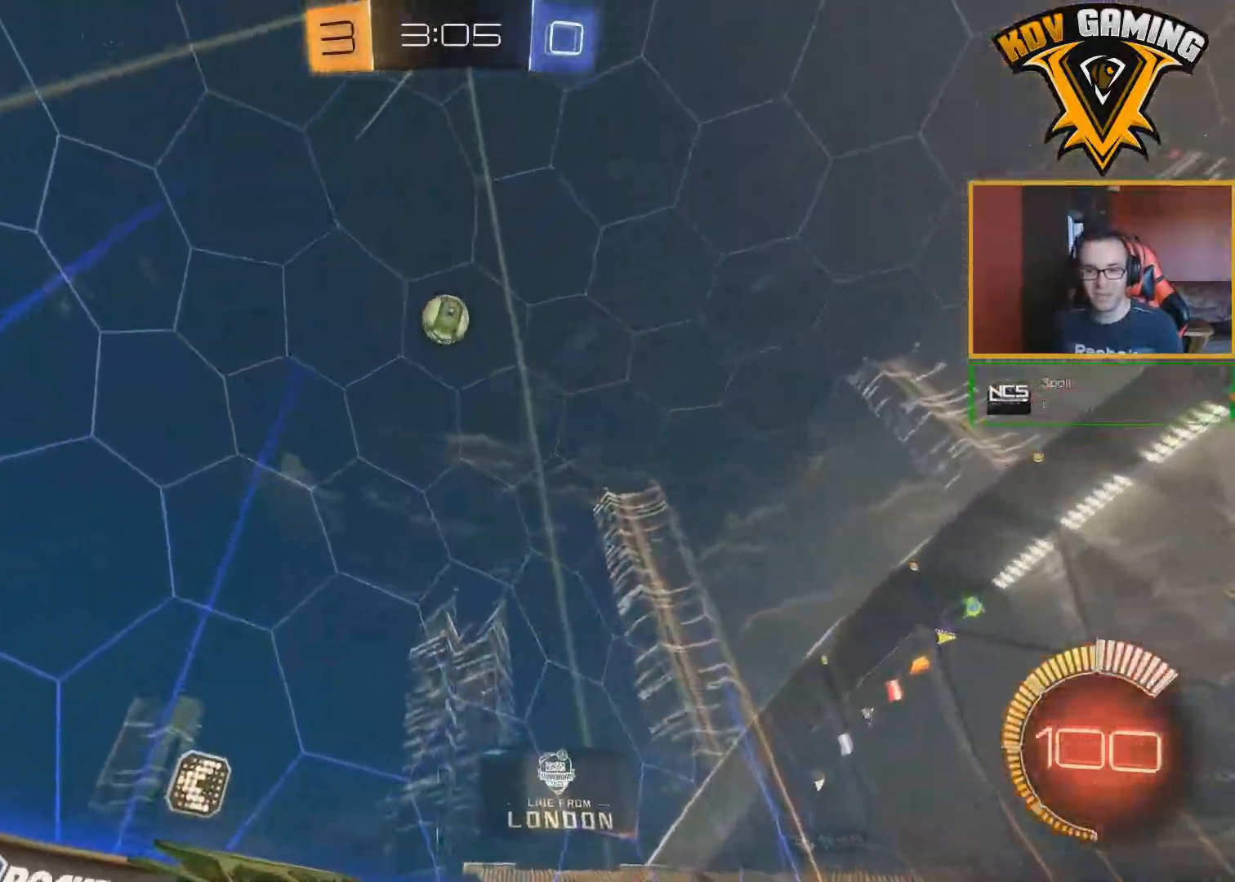
{"buttons": ["B", "R2"], "left_stick": "center", "right_stick": "center", "events": [[100, "A", "down"], [117, "L2", "up"], [150, "A", "up"], [200, "A", "down"], [267, "left_stick", "down-left"], [283, "A", "up"], [367, "R2", "down"], [383, "B", "down"], [417, "left_stick", "center"]]}
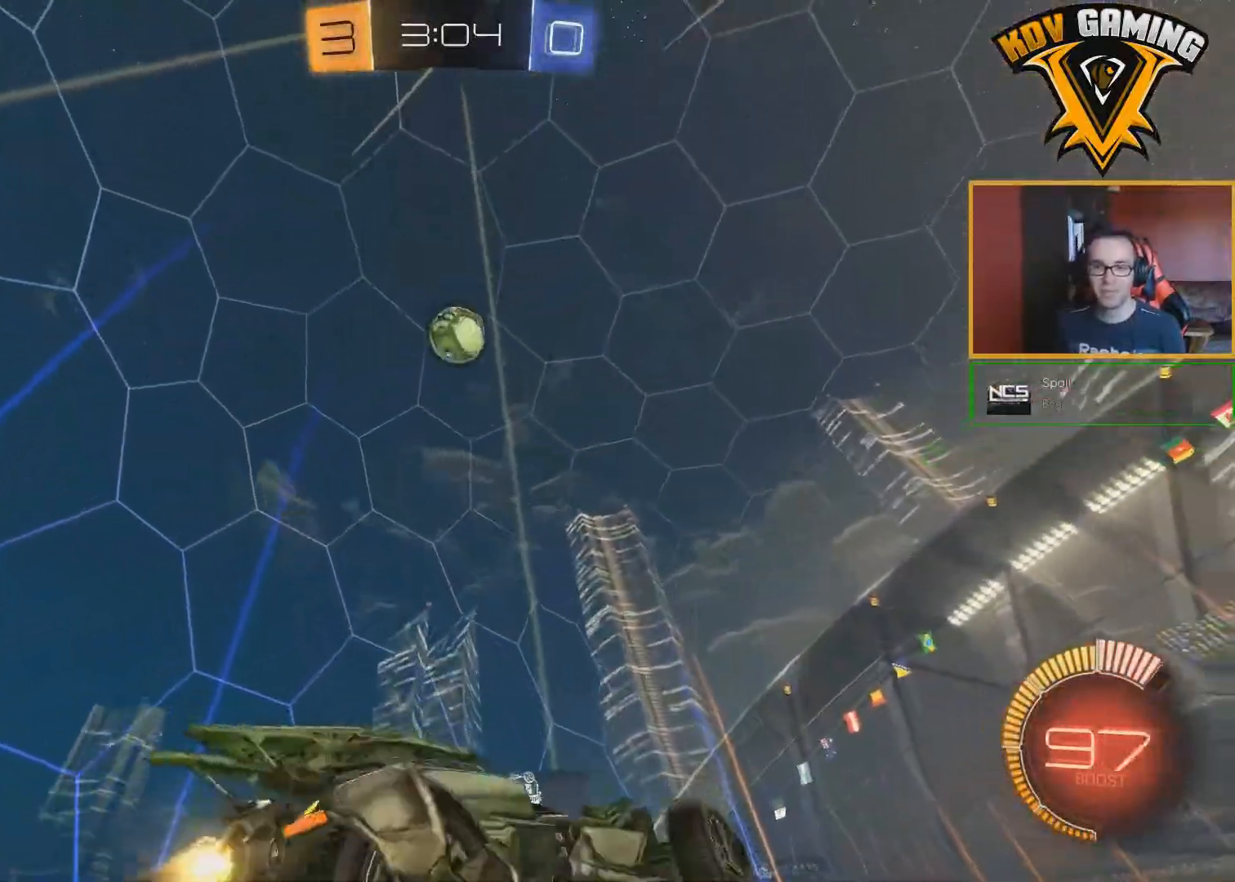
{"buttons": ["B", "R2"], "left_stick": "down-left", "right_stick": "center", "events": [[500, "left_stick", "down-left"]]}
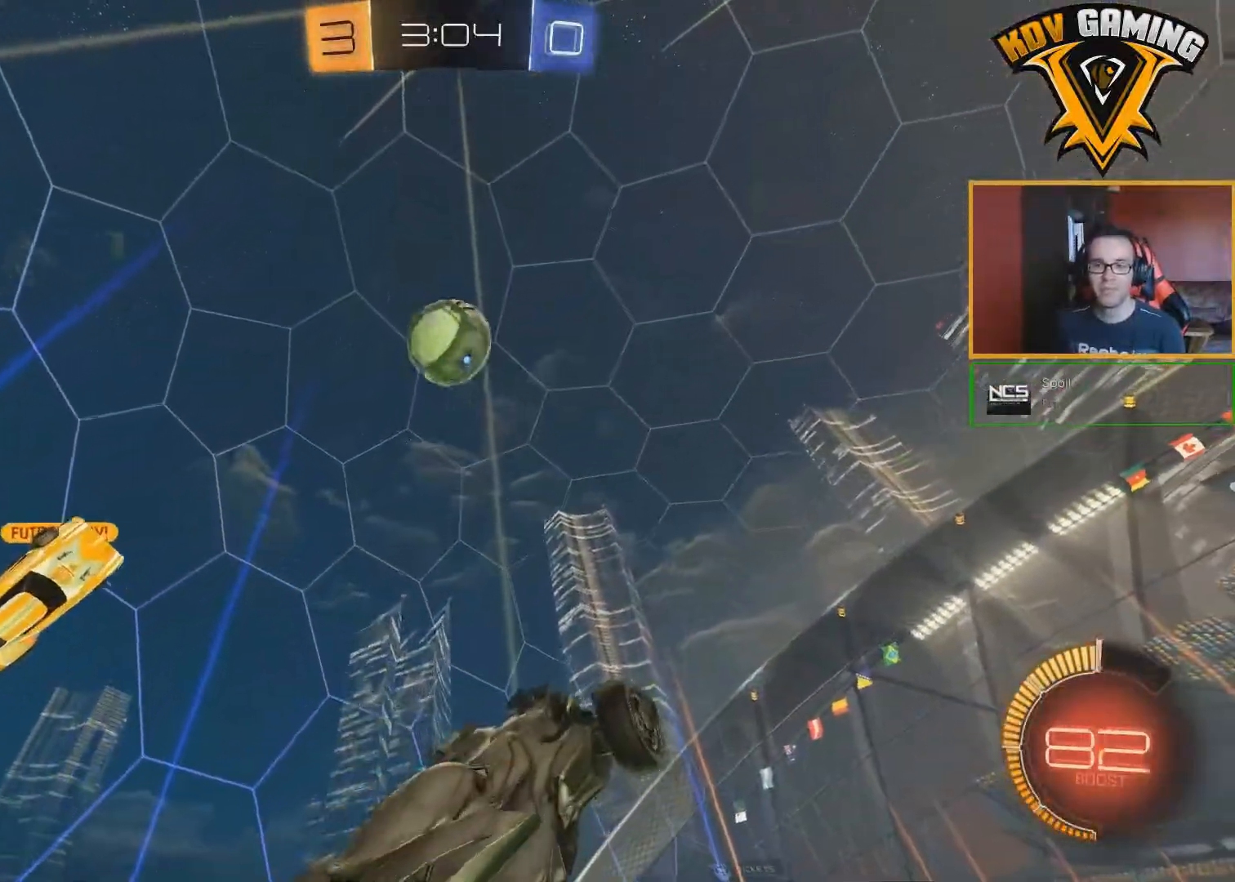
{"buttons": ["B", "R2"], "left_stick": "down", "right_stick": "center", "events": [[100, "left_stick", "center"], [200, "left_stick", "down"]]}
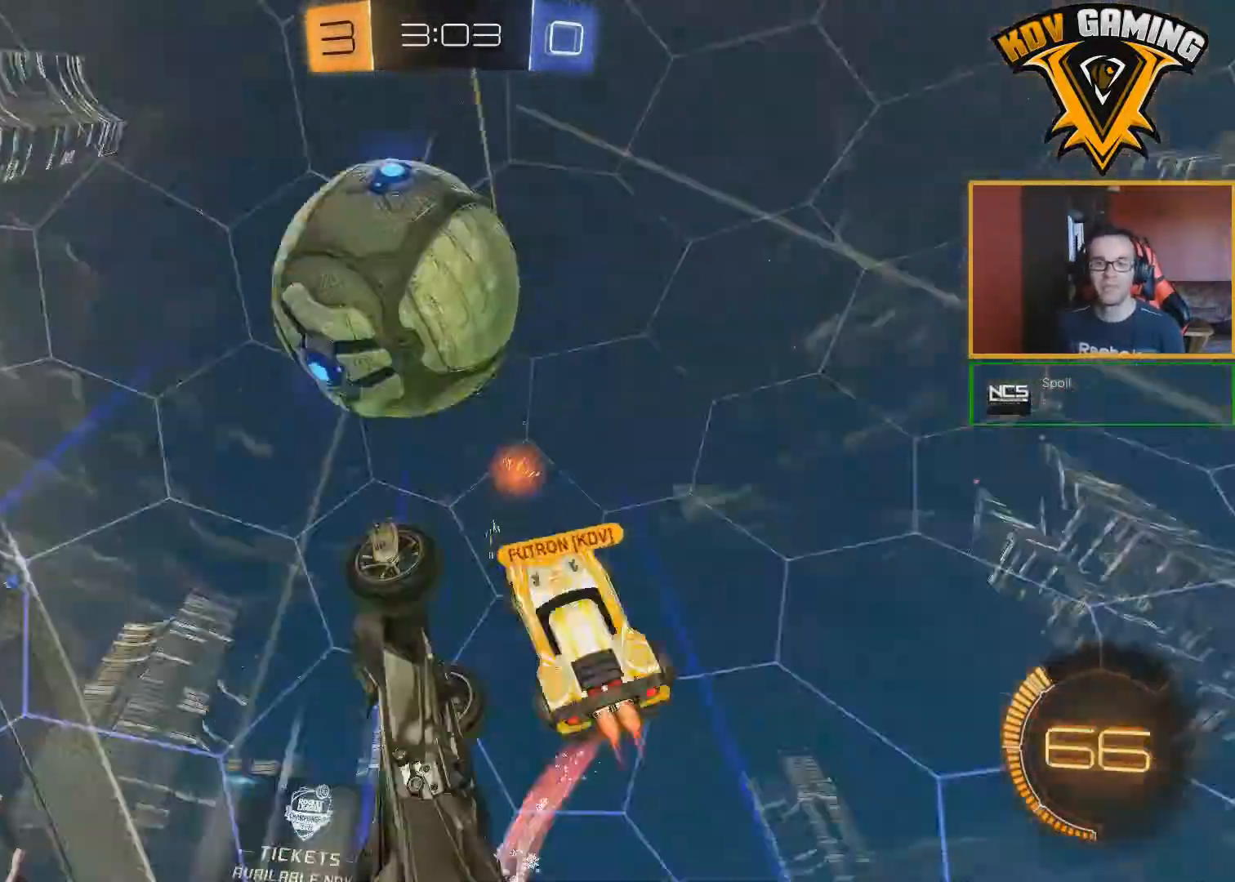
{"buttons": ["R2"], "left_stick": "down", "right_stick": "center", "events": [[200, "B", "up"]]}
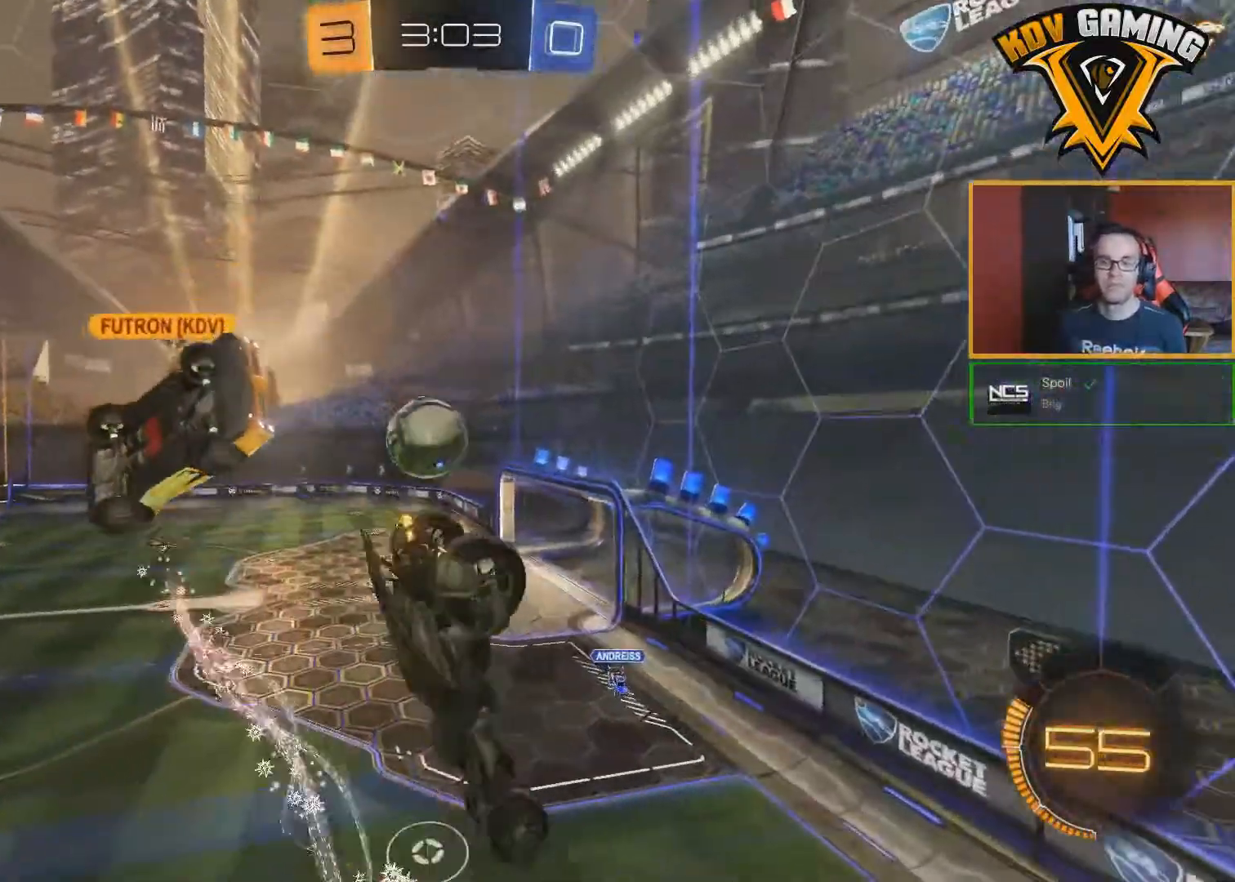
{"buttons": ["B", "R2"], "left_stick": "up", "right_stick": "center", "events": [[33, "left_stick", "center"], [300, "B", "down"], [333, "left_stick", "up"]]}
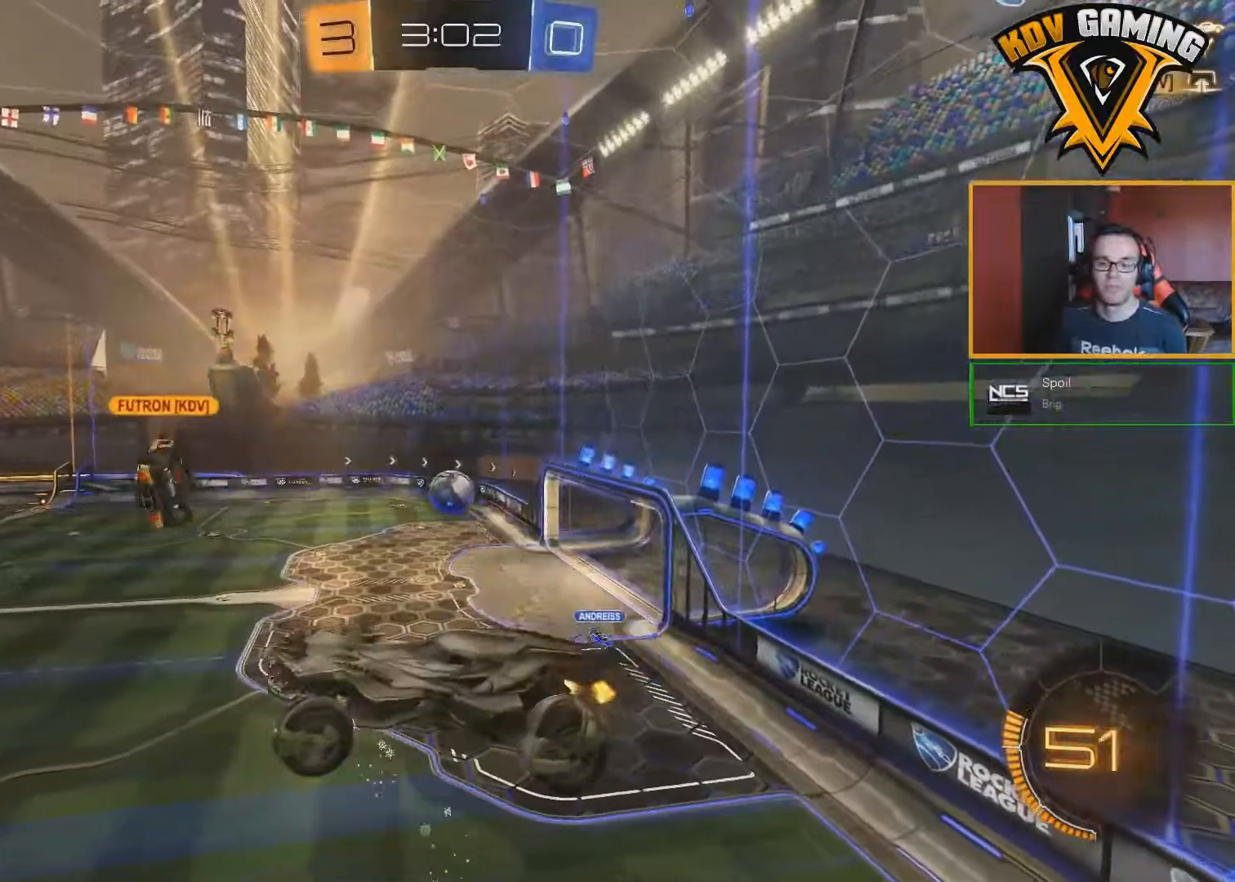
{"buttons": ["B", "R2"], "left_stick": "center", "right_stick": "center", "events": [[217, "left_stick", "center"]]}
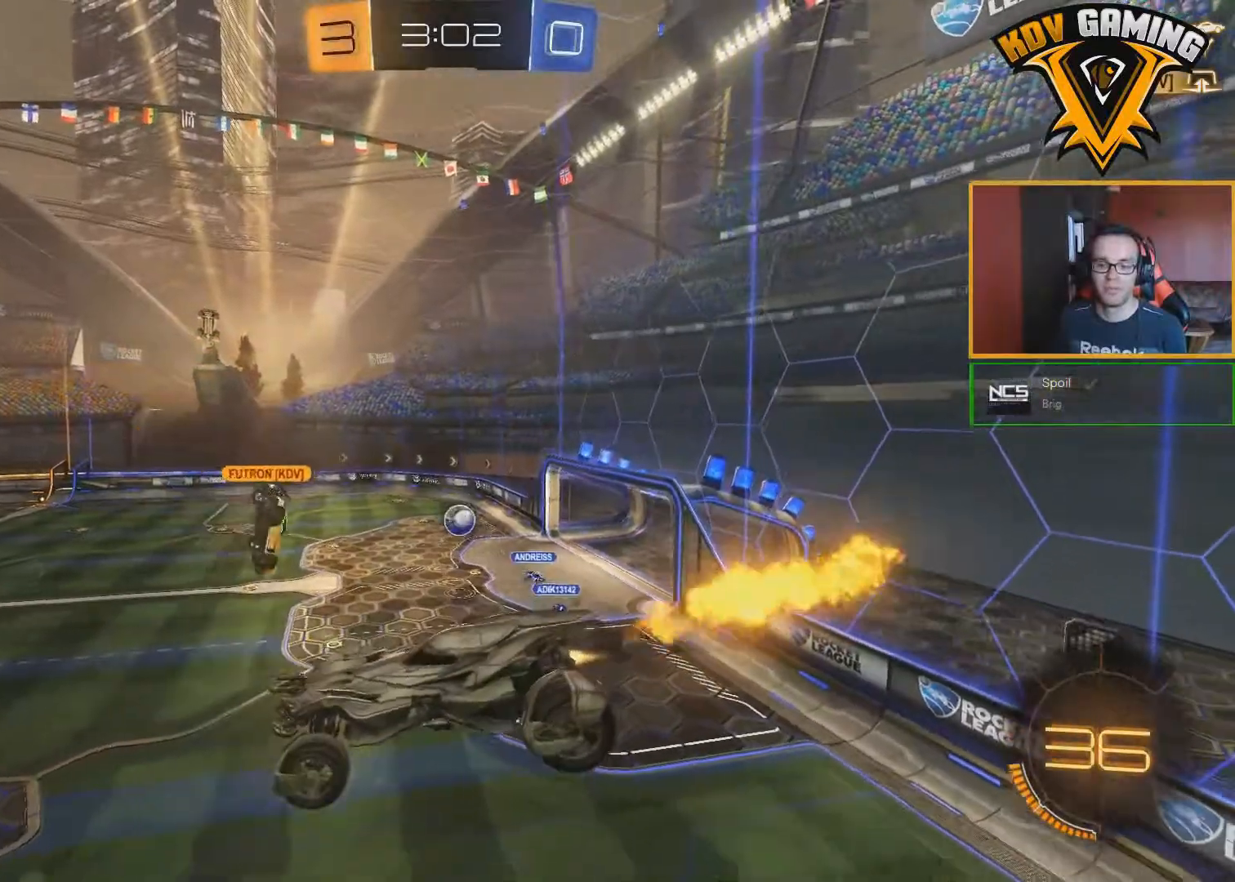
{"buttons": ["B", "R2"], "left_stick": "center", "right_stick": "center", "events": [[350, "Y", "down"], [467, "Y", "up"]]}
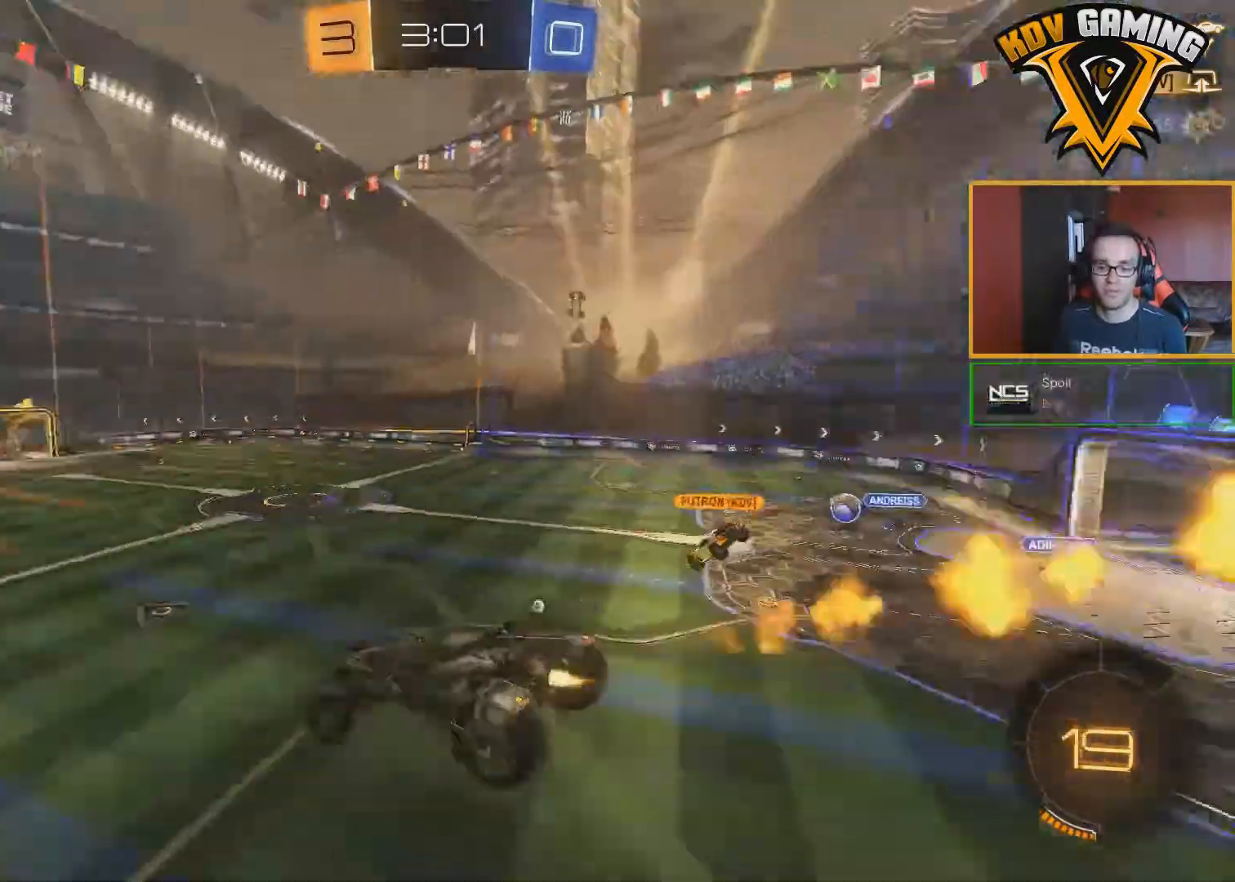
{"buttons": ["B", "R2"], "left_stick": "down", "right_stick": "center", "events": [[433, "left_stick", "down"]]}
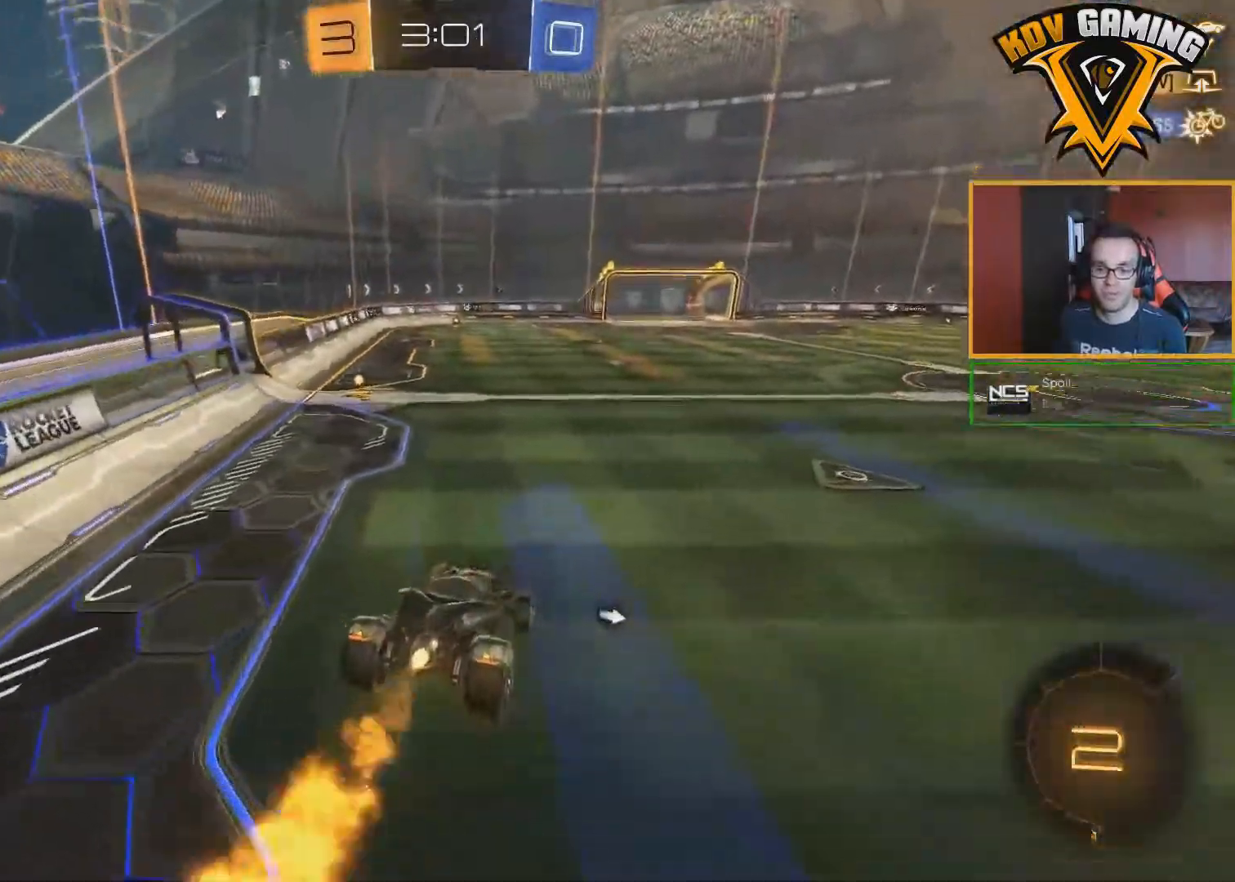
{"buttons": ["B", "R2"], "left_stick": "left", "right_stick": "center", "events": [[50, "left_stick", "down-left"], [367, "left_stick", "center"], [450, "left_stick", "left"]]}
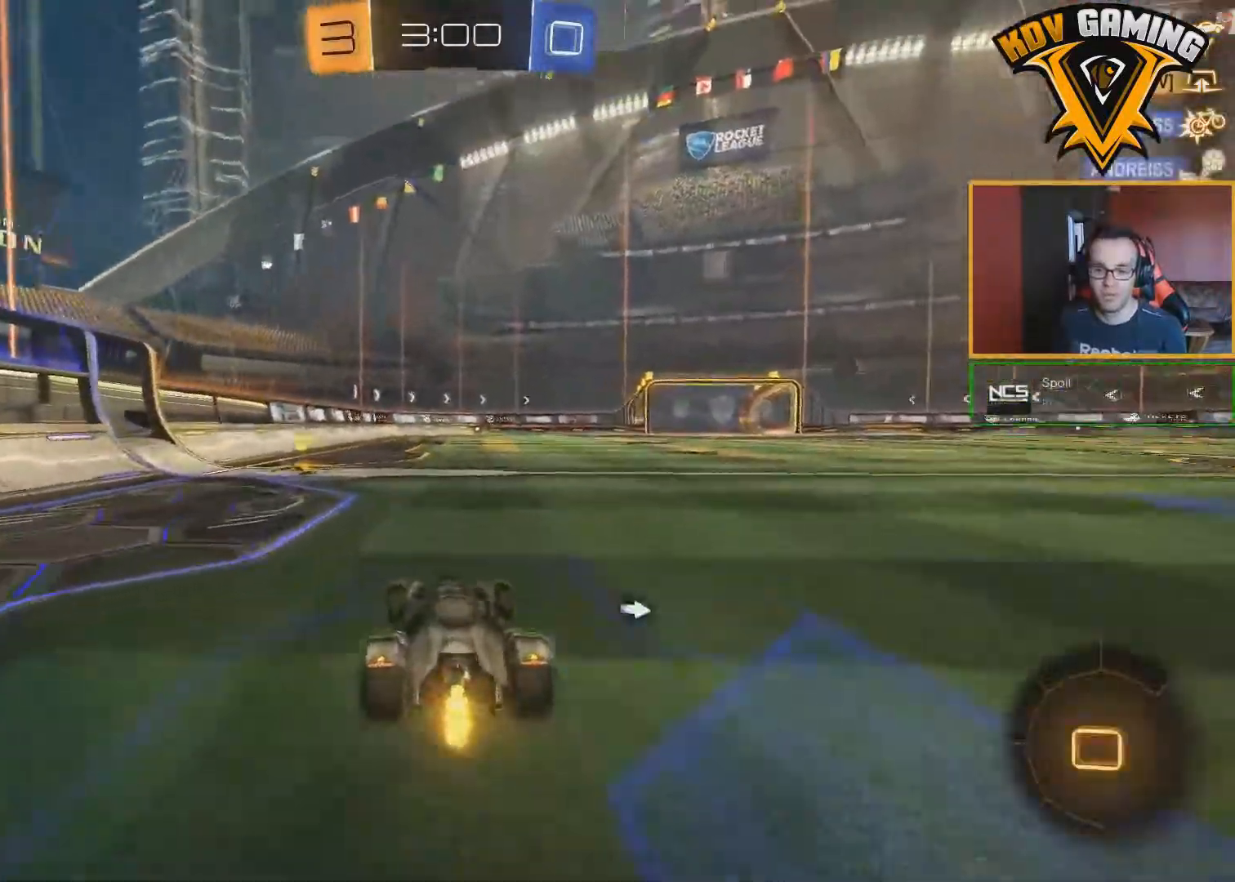
{"buttons": ["B", "R2"], "left_stick": "right", "right_stick": "center", "events": [[17, "Y", "down"], [100, "Y", "up"], [183, "left_stick", "center"], [333, "left_stick", "right"]]}
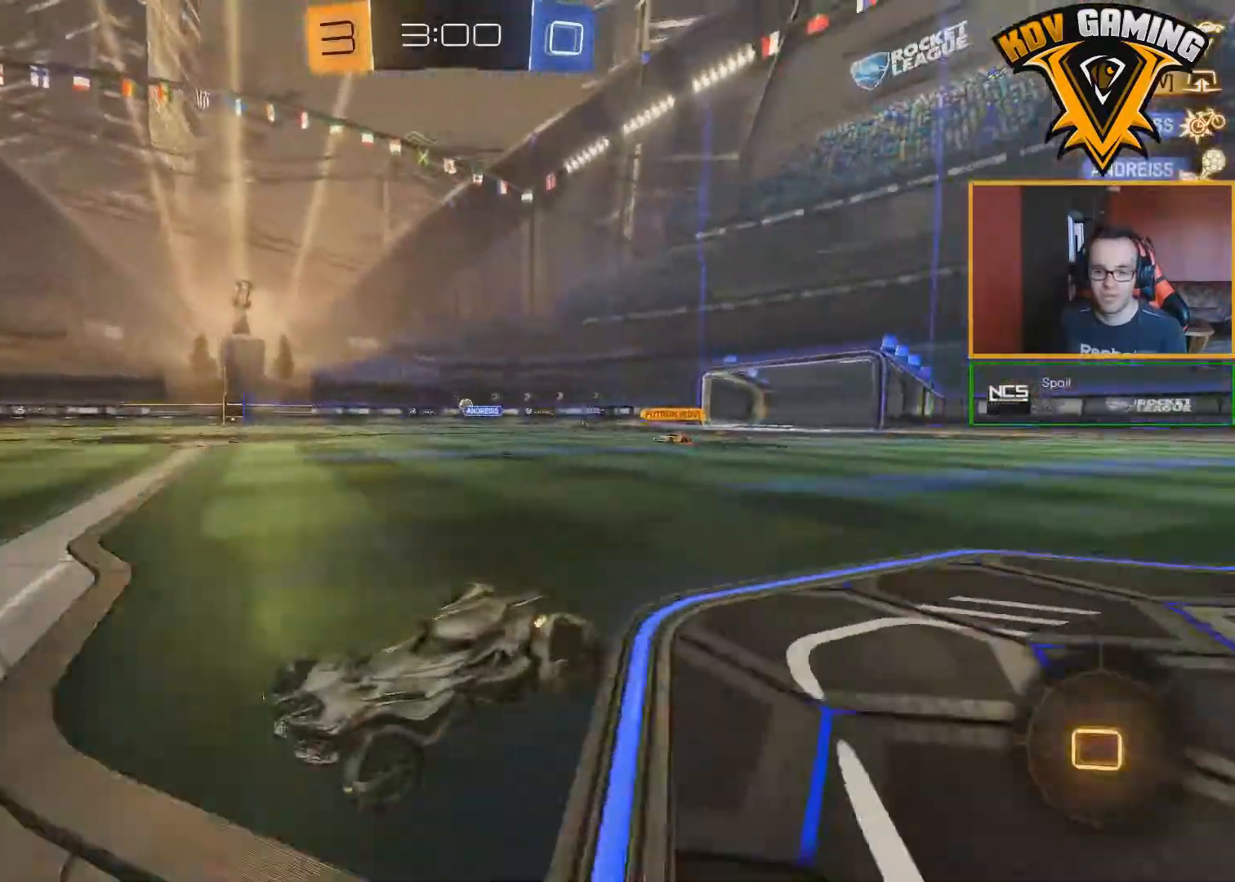
{"buttons": ["R2"], "left_stick": "right", "right_stick": "center", "events": [[433, "B", "up"]]}
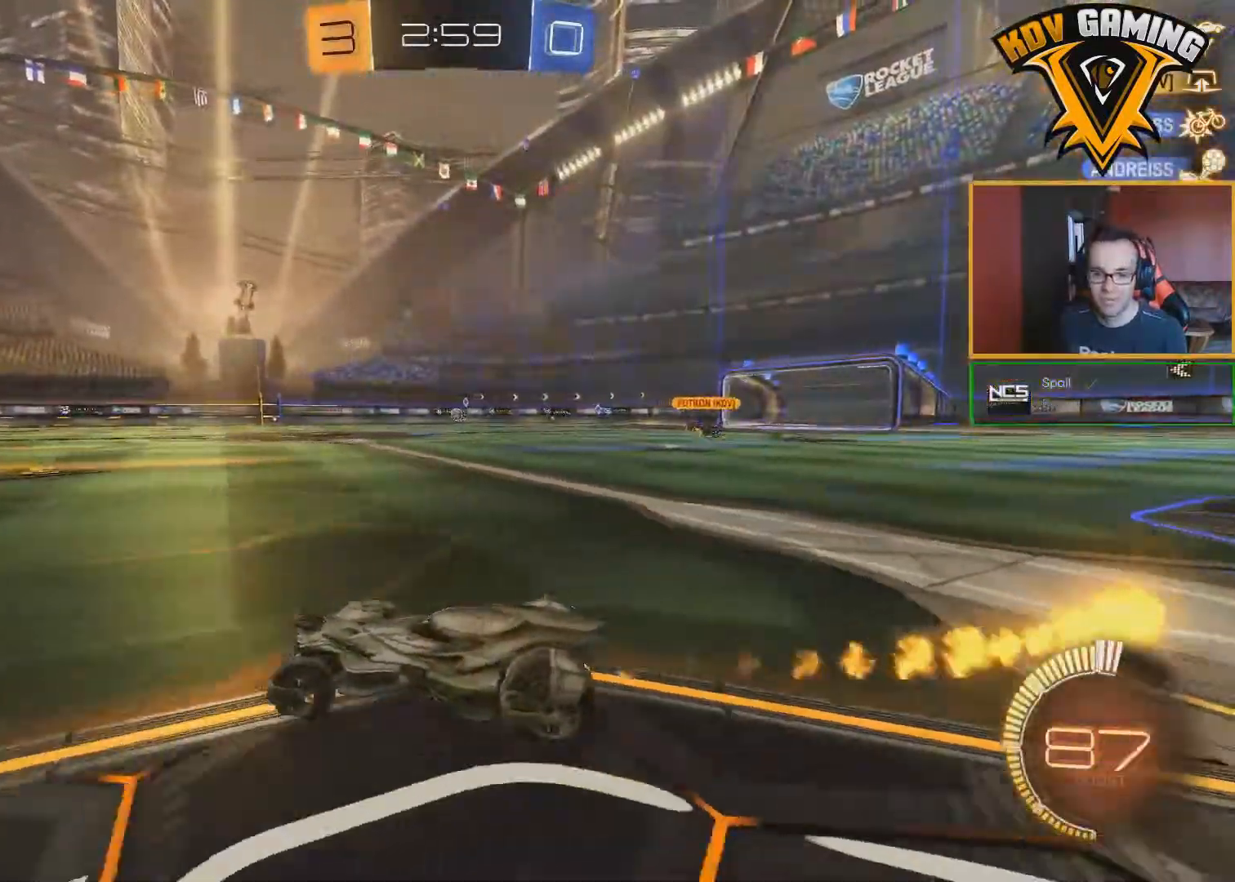
{"buttons": ["R2"], "left_stick": "up", "right_stick": "center", "events": [[83, "left_stick", "up"], [117, "A", "down"], [183, "A", "up"], [233, "A", "down"], [300, "A", "up"]]}
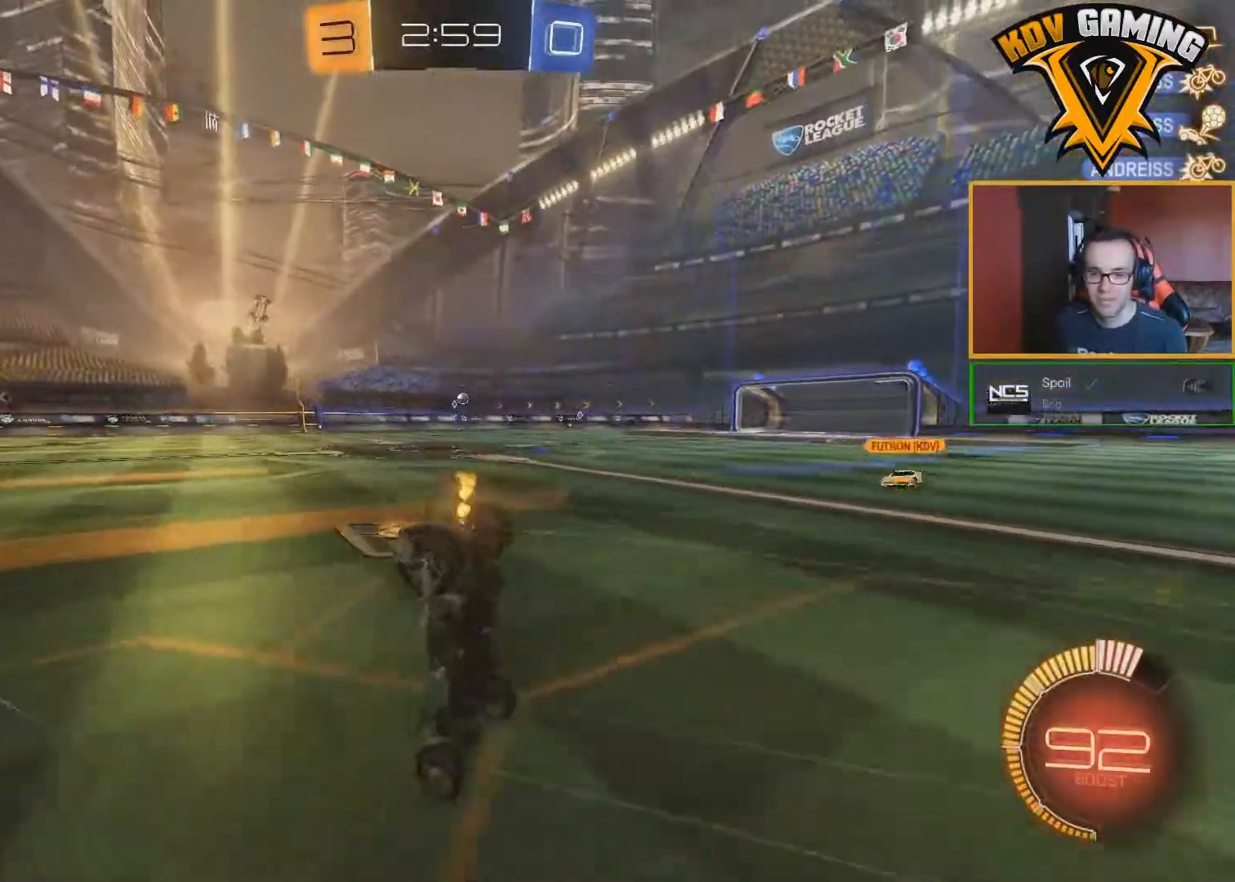
{"buttons": ["R2"], "left_stick": "center", "right_stick": "center", "events": [[67, "left_stick", "center"]]}
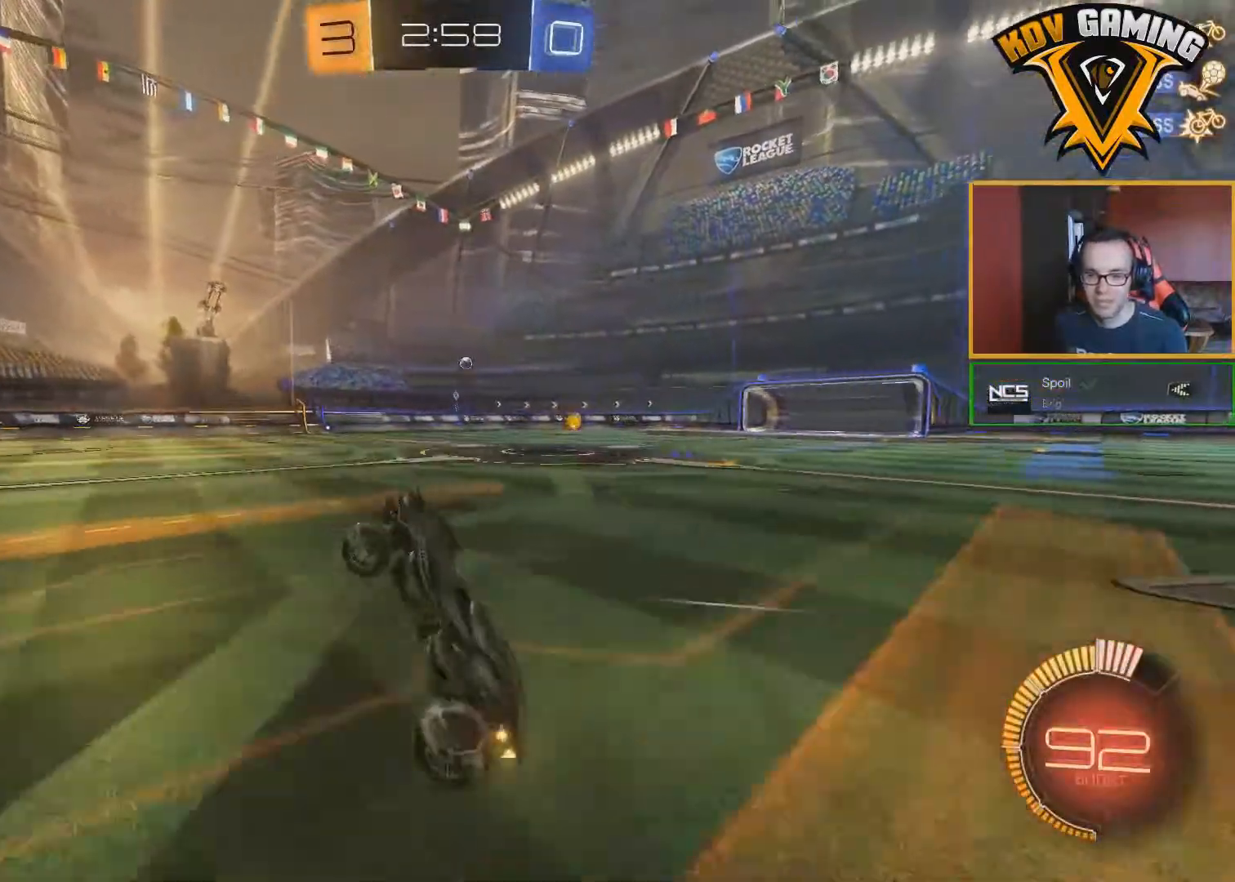
{"buttons": [], "left_stick": "right", "right_stick": "center", "events": [[217, "left_stick", "right"], [267, "R2", "up"]]}
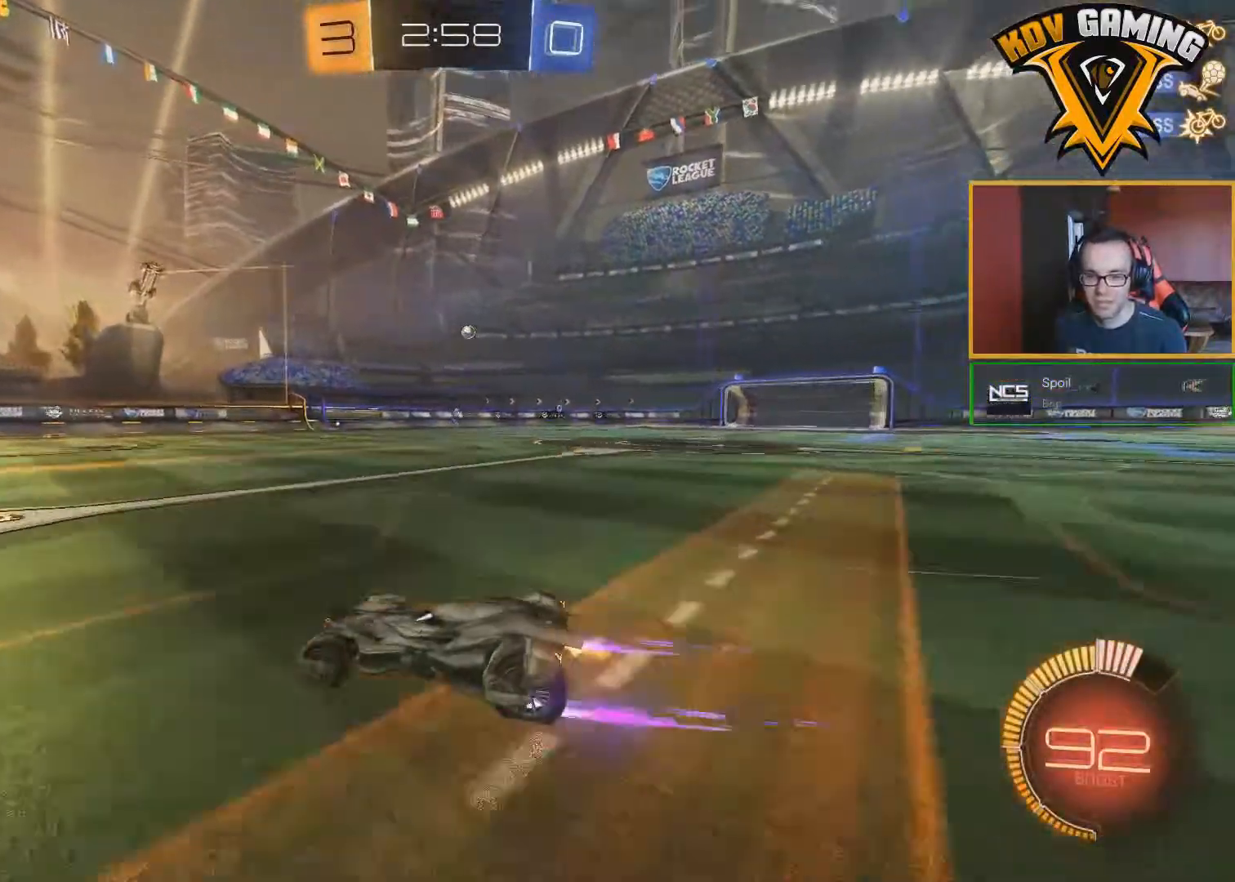
{"buttons": ["R2"], "left_stick": "right", "right_stick": "center", "events": [[250, "R2", "down"]]}
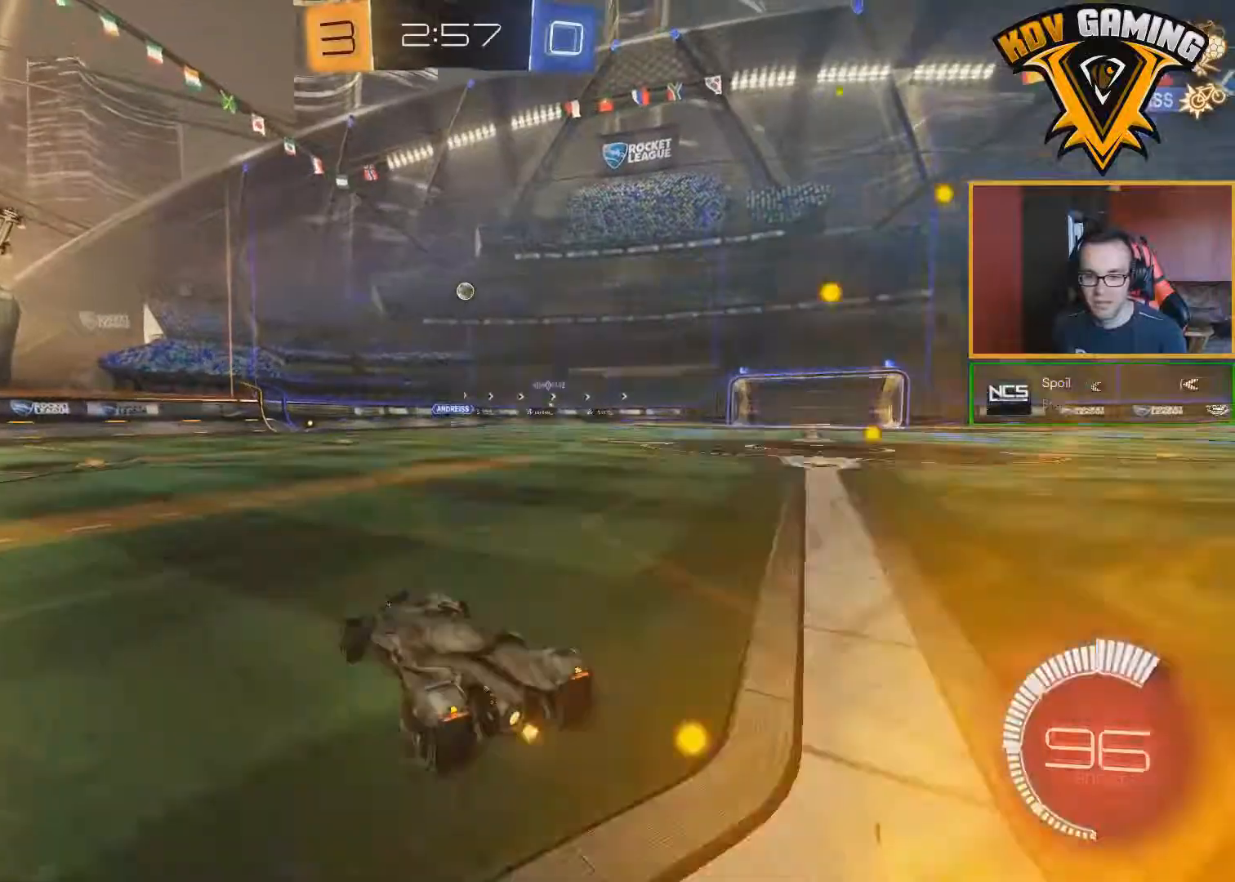
{"buttons": ["B", "R2"], "left_stick": "center", "right_stick": "center", "events": [[150, "A", "down"], [150, "left_stick", "center"], [217, "A", "up"], [250, "A", "down"], [300, "B", "down"], [300, "left_stick", "down-left"], [350, "A", "up"], [417, "left_stick", "center"]]}
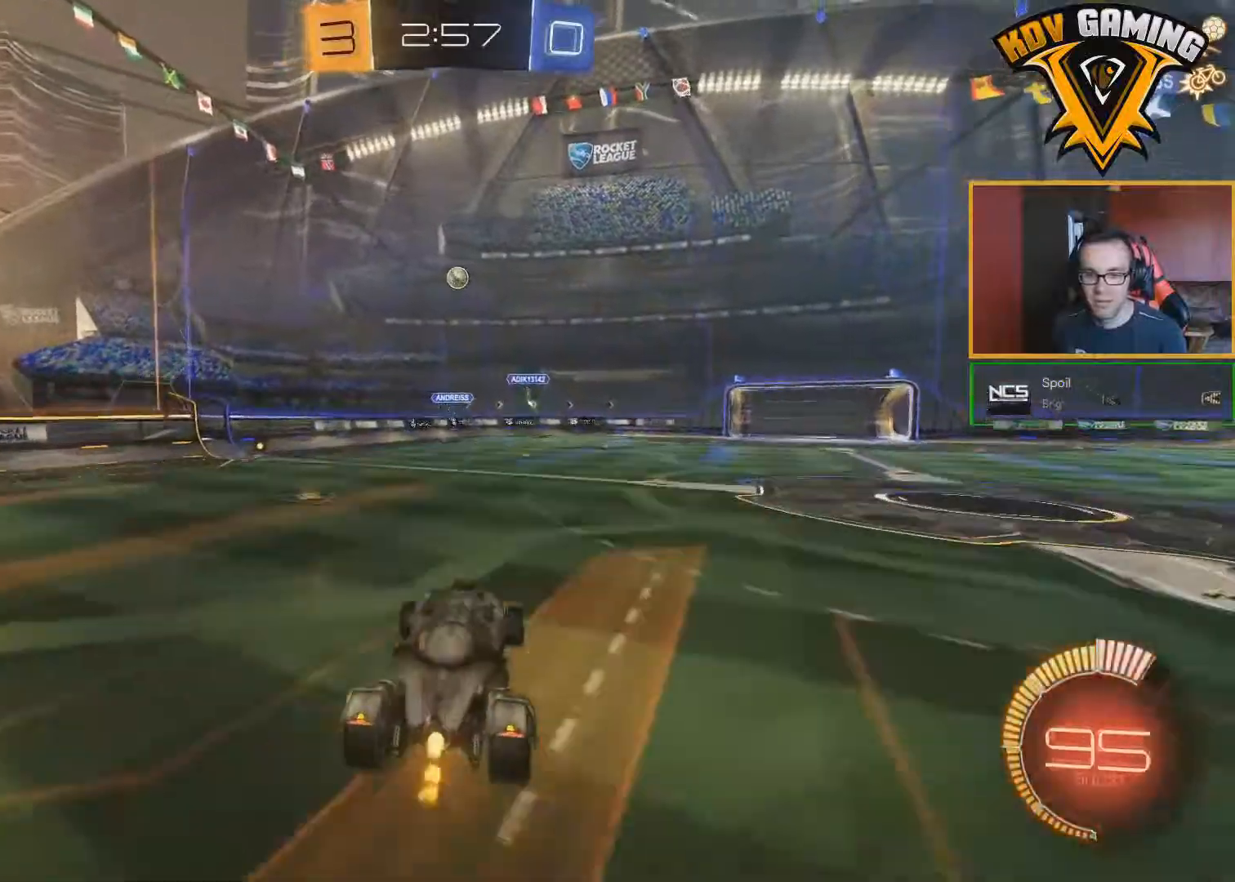
{"buttons": ["B", "R2"], "left_stick": "down", "right_stick": "center", "events": [[17, "left_stick", "right"], [67, "B", "up"], [200, "B", "down"], [250, "L1", "down"], [283, "left_stick", "left"], [400, "L1", "up"], [483, "left_stick", "down"]]}
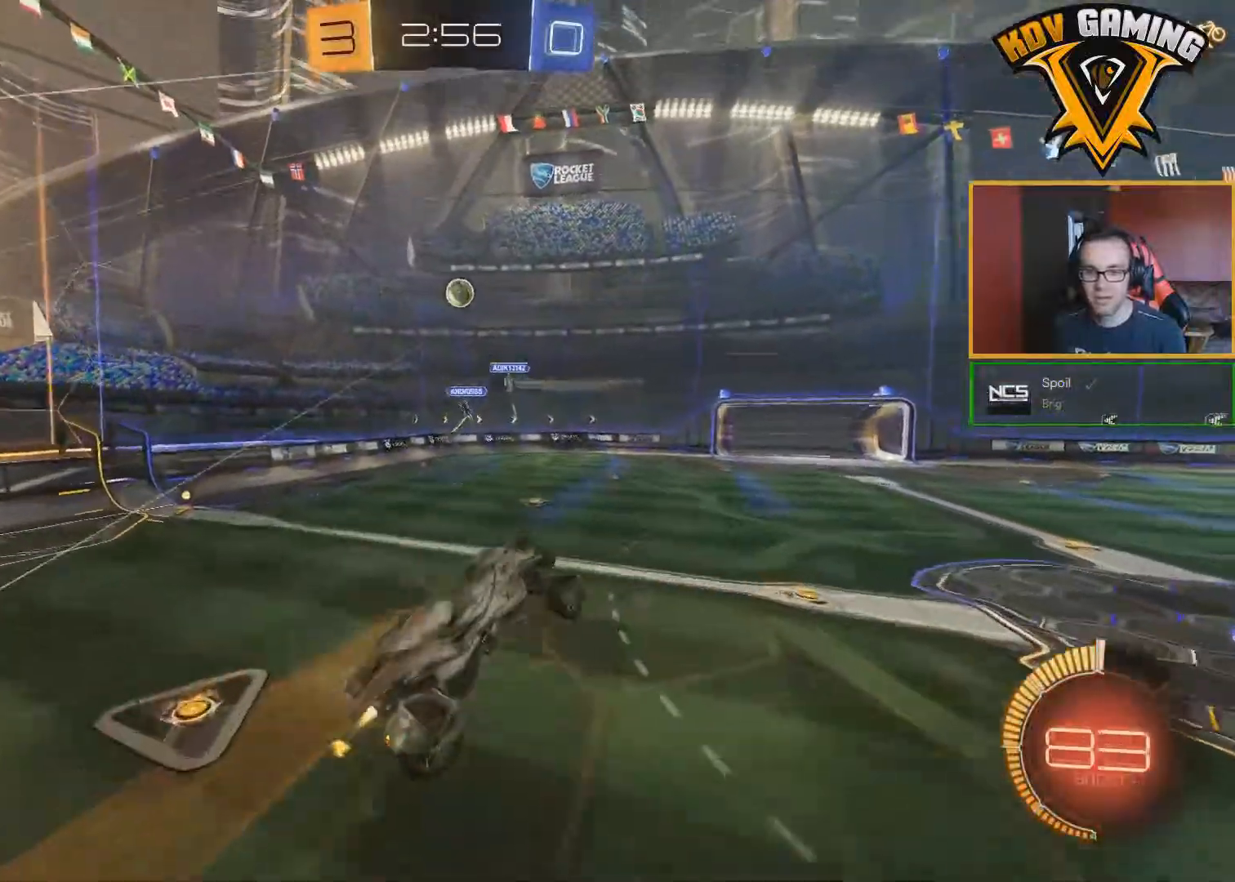
{"buttons": ["R2"], "left_stick": "center", "right_stick": "center", "events": [[50, "B", "up"], [67, "left_stick", "center"], [167, "B", "down"], [267, "B", "up"]]}
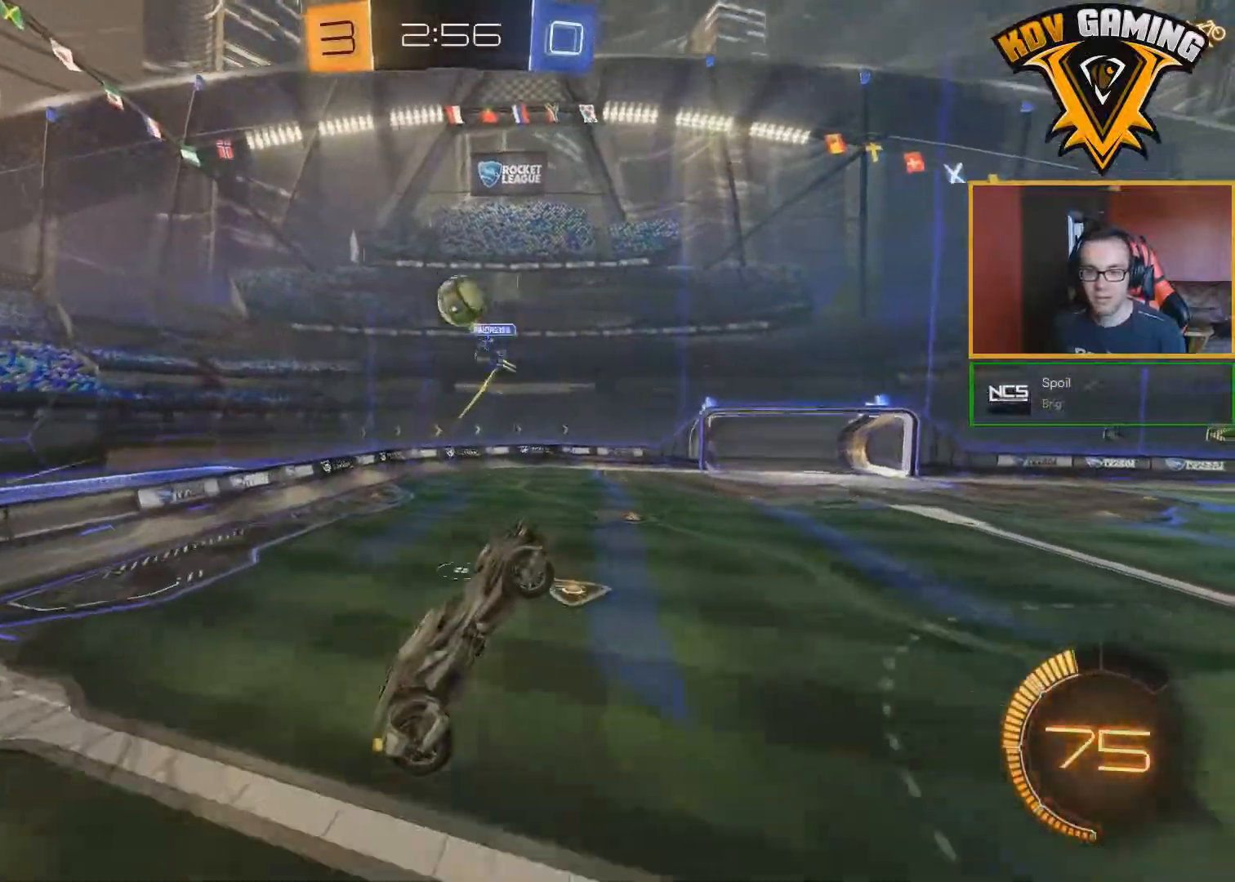
{"buttons": ["L1", "R2"], "left_stick": "right", "right_stick": "center", "events": [[83, "left_stick", "left"], [283, "left_stick", "center"], [350, "L1", "down"], [350, "left_stick", "right"]]}
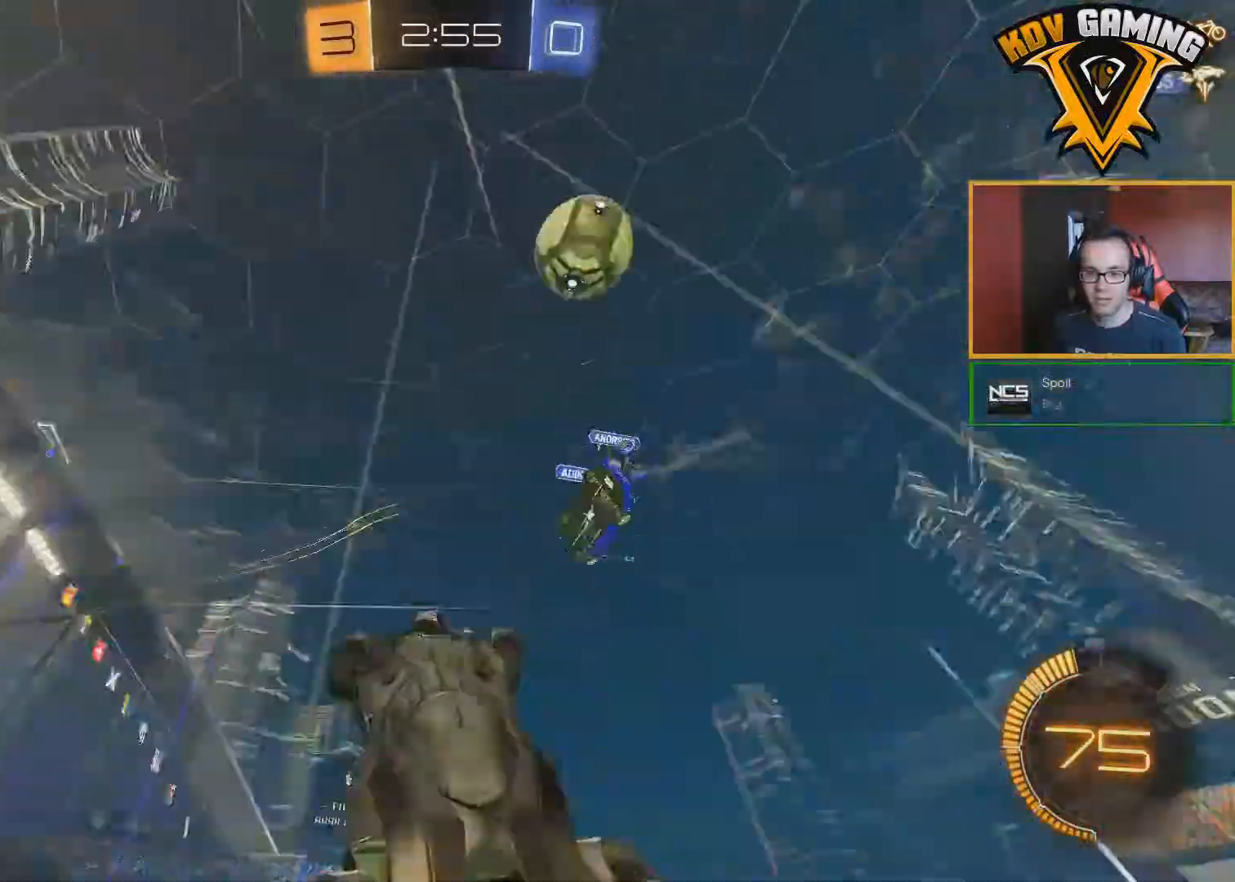
{"buttons": ["R2"], "left_stick": "left", "right_stick": "center", "events": [[33, "L1", "up"], [100, "left_stick", "center"], [250, "left_stick", "up"], [417, "left_stick", "left"]]}
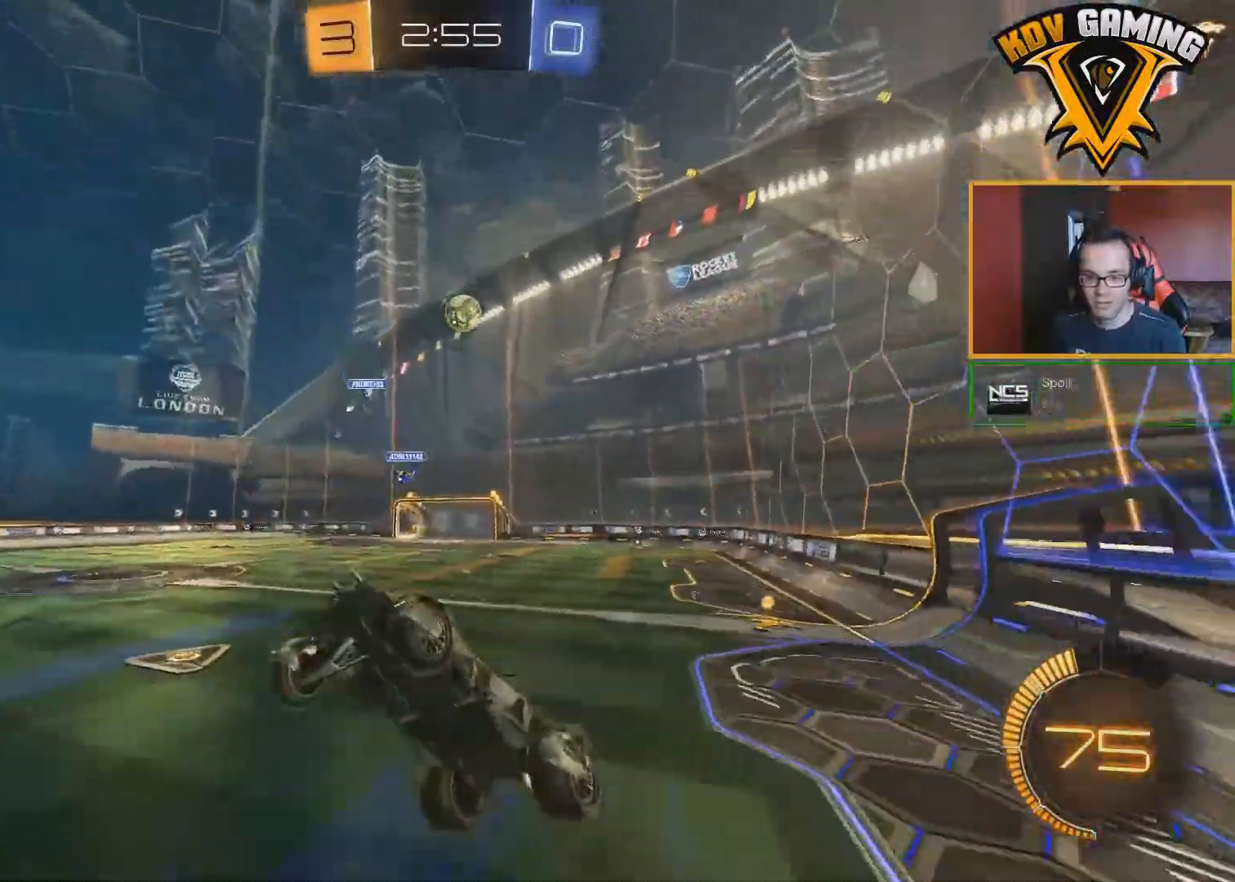
{"buttons": ["R2"], "left_stick": "center", "right_stick": "center", "events": [[283, "left_stick", "center"]]}
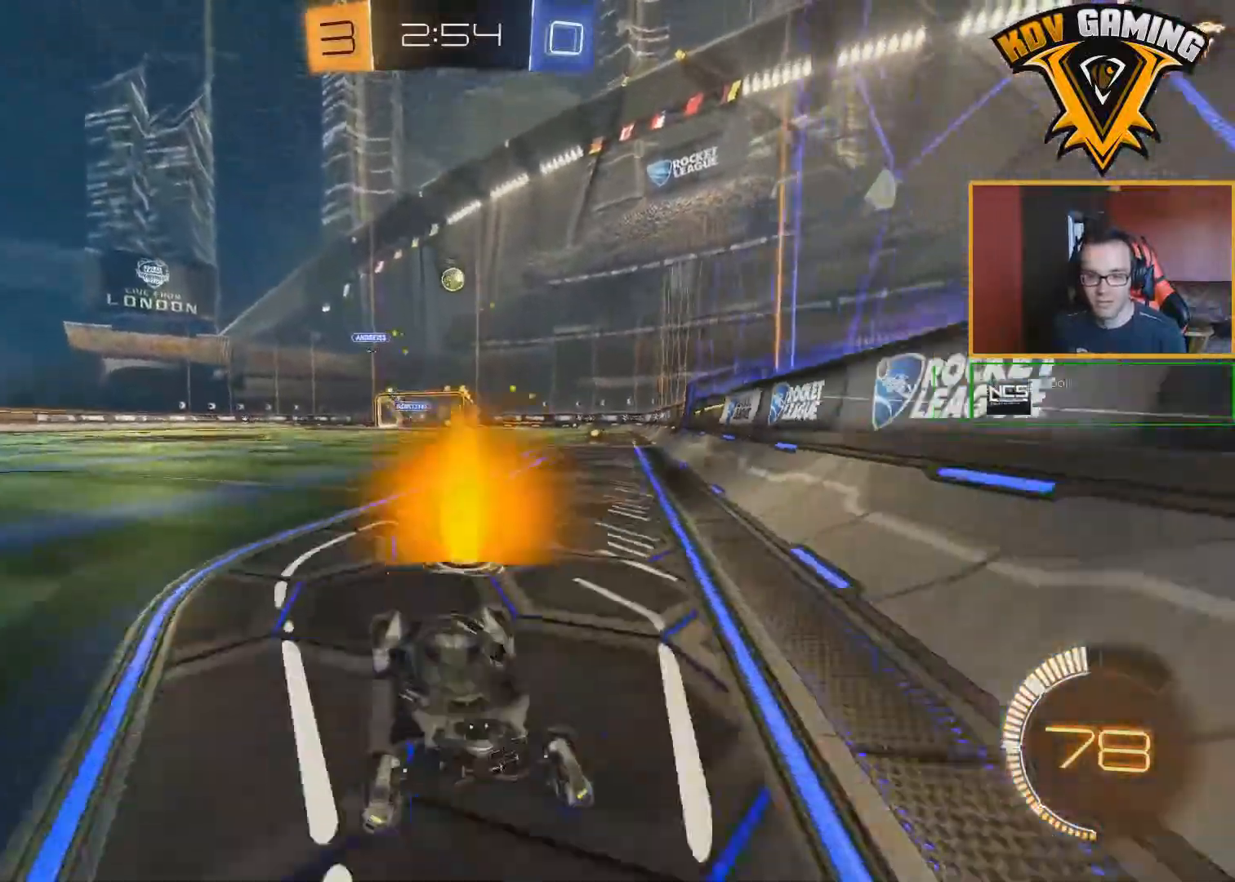
{"buttons": ["L2"], "left_stick": "left", "right_stick": "center", "events": [[67, "L2", "down"], [83, "R2", "up"], [133, "left_stick", "left"], [217, "R2", "down"], [250, "L2", "up"], [483, "L2", "down"], [483, "R2", "up"]]}
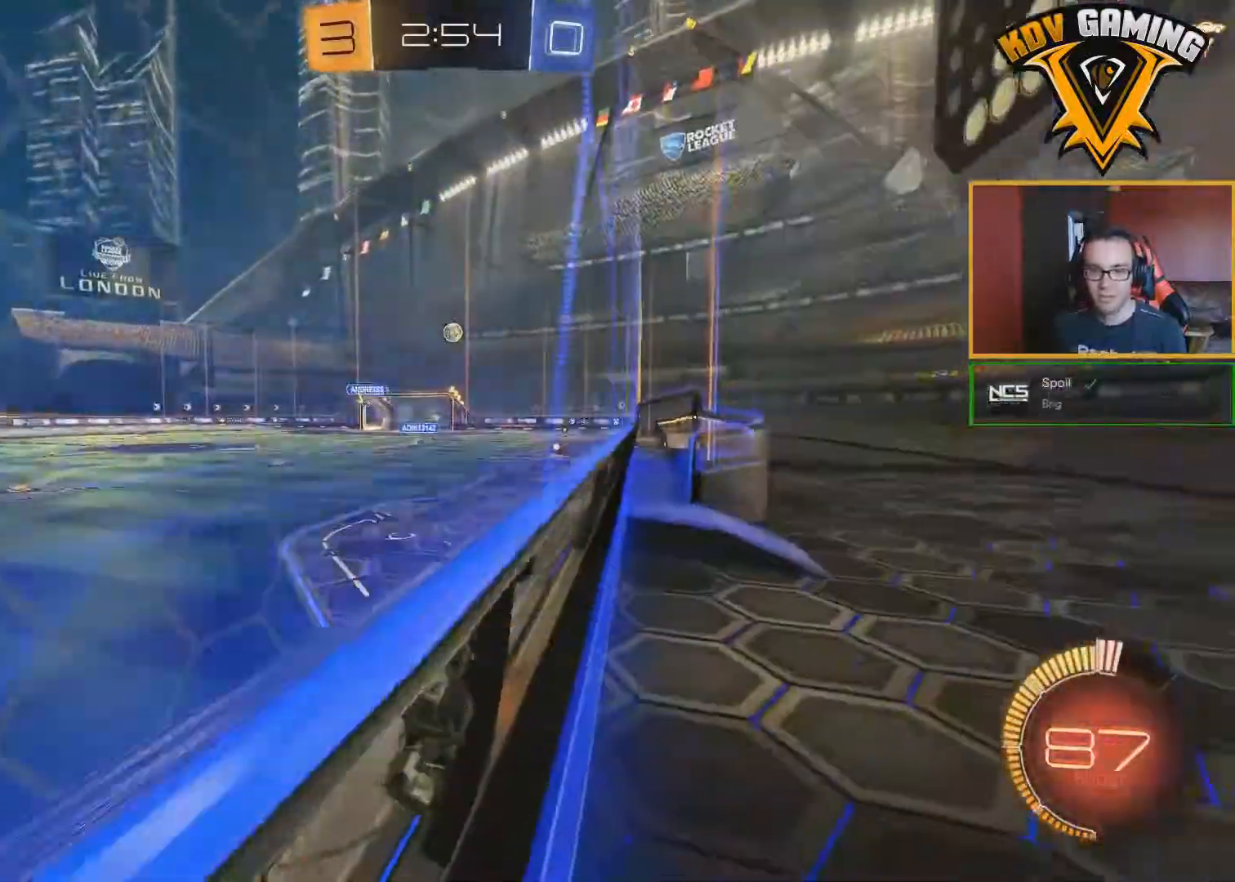
{"buttons": ["R2"], "left_stick": "left", "right_stick": "center", "events": [[33, "left_stick", "center"], [117, "L2", "up"], [117, "R2", "down"], [500, "left_stick", "left"]]}
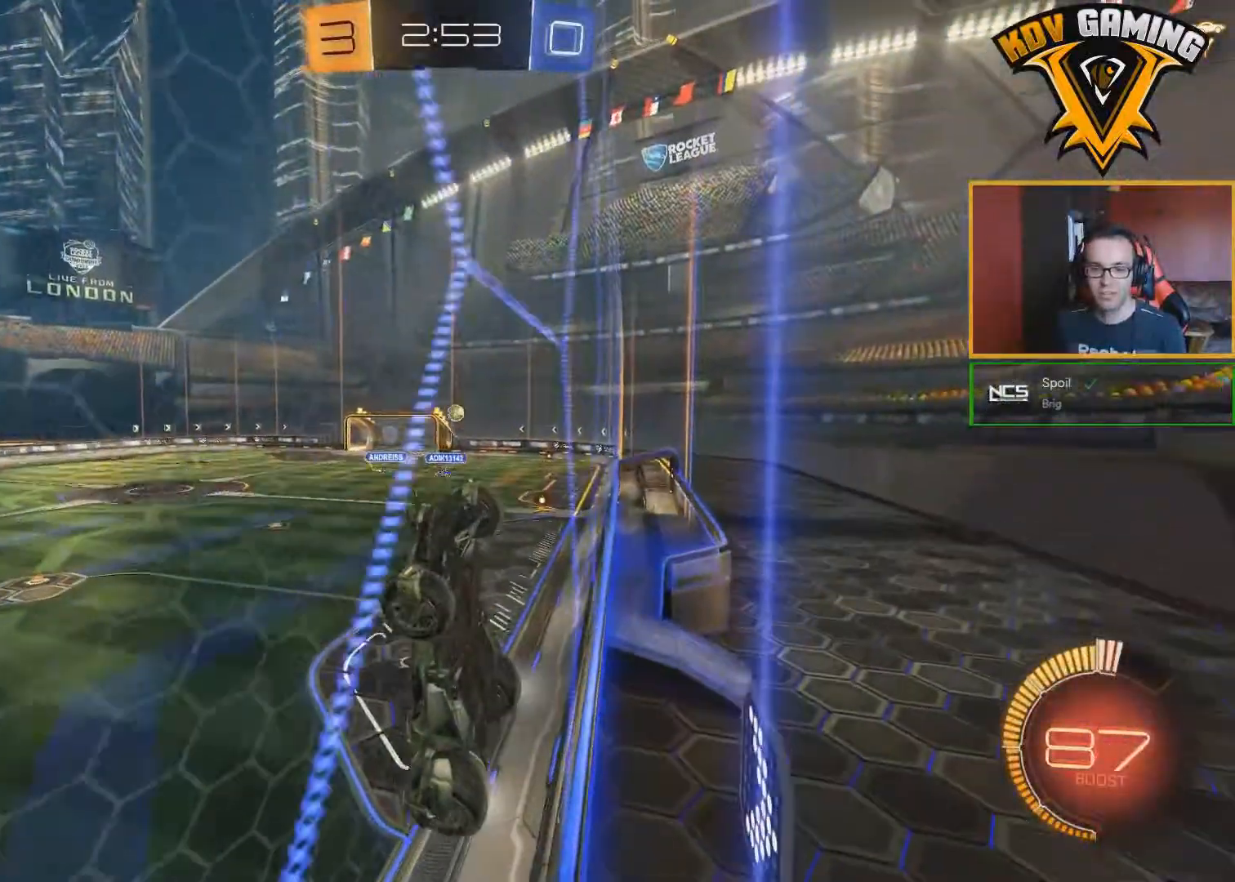
{"buttons": ["R2"], "left_stick": "left", "right_stick": "center", "events": [[17, "R2", "up"], [150, "R2", "down"], [250, "left_stick", "center"], [500, "left_stick", "left"]]}
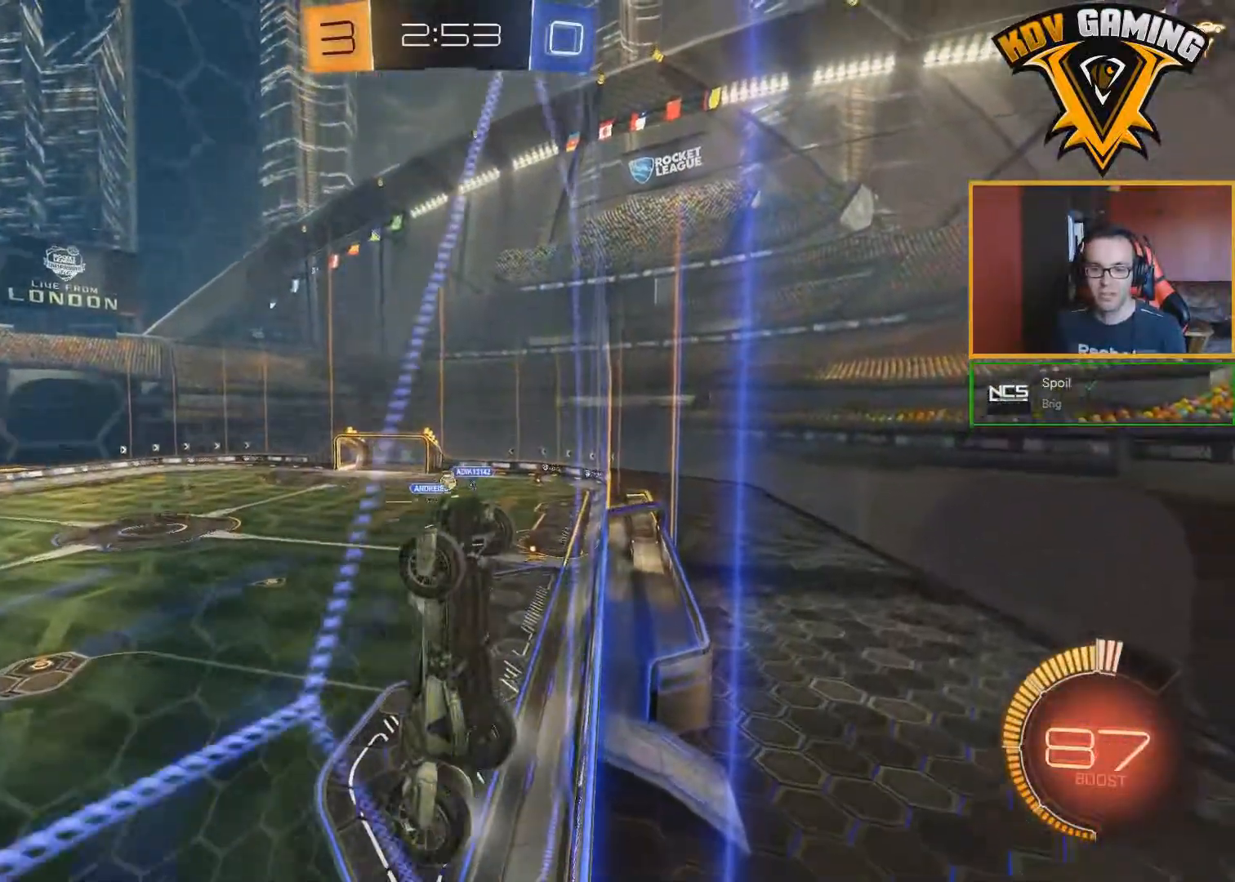
{"buttons": ["R2"], "left_stick": "left", "right_stick": "center", "events": []}
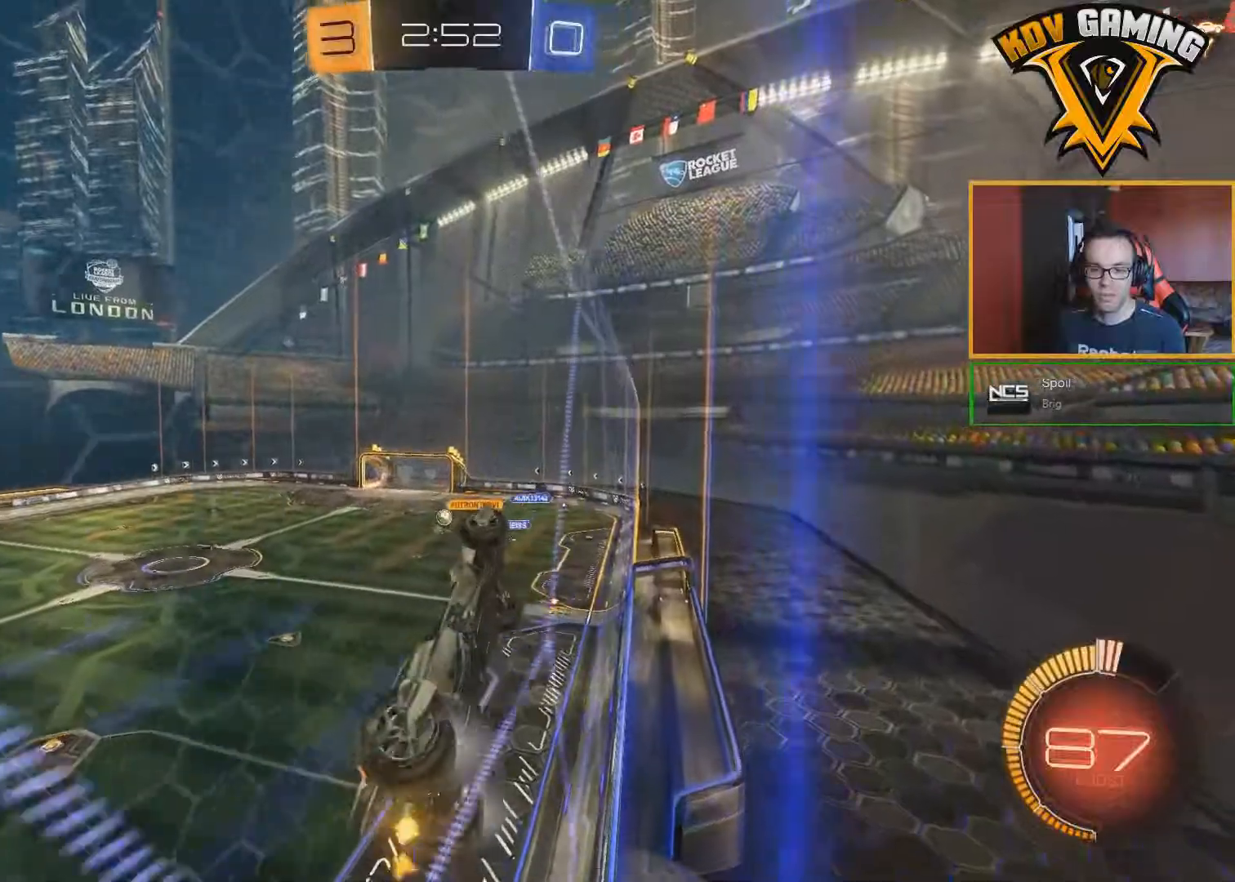
{"buttons": ["B", "R2"], "left_stick": "center", "right_stick": "center", "events": [[317, "B", "down"], [350, "left_stick", "center"]]}